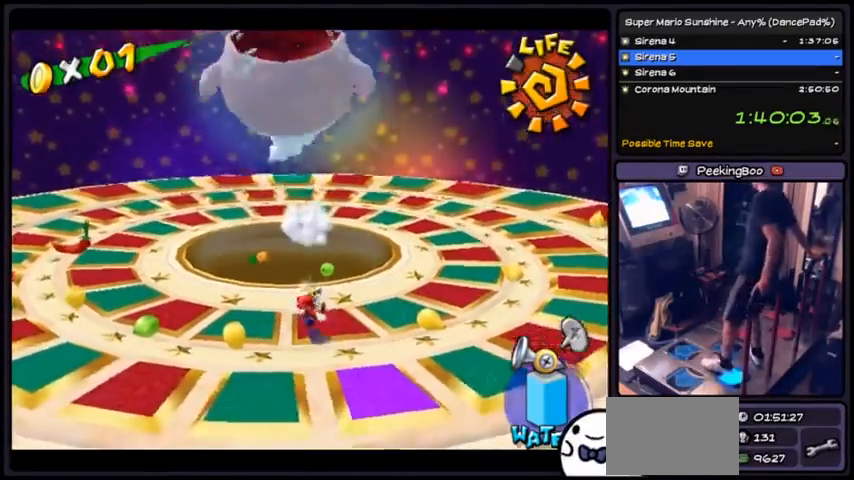
Gameplay with a controller (Nintendo layout); each line is a JSON object with the inputs held at the frame after it. "events" lists button and stick changes between this image and that frame as [ms after this image, input, new state], when the widget could be followed in between. Not read: L3 R3.
{"buttons": [], "events": [[133, "DPAD_DOWN", "up"], [266, "DPAD_LEFT", "down"], [500, "DPAD_LEFT", "up"]]}
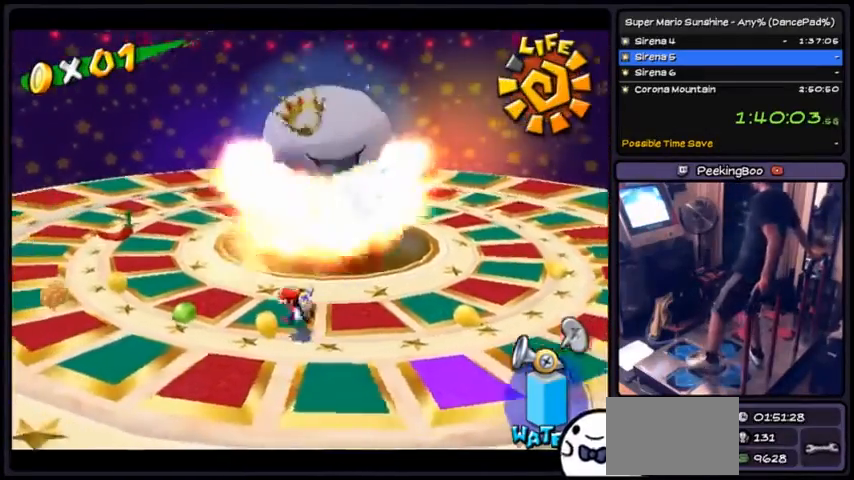
{"buttons": ["B"], "events": [[334, "B", "down"]]}
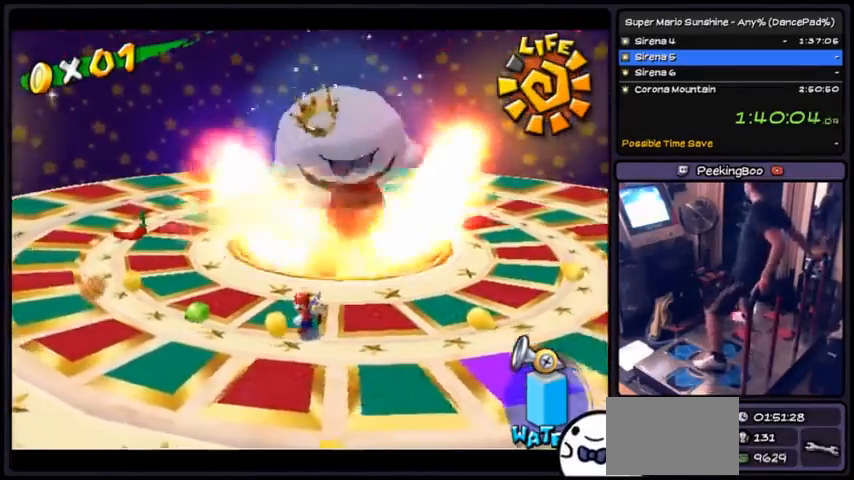
{"buttons": [], "events": [[200, "B", "up"]]}
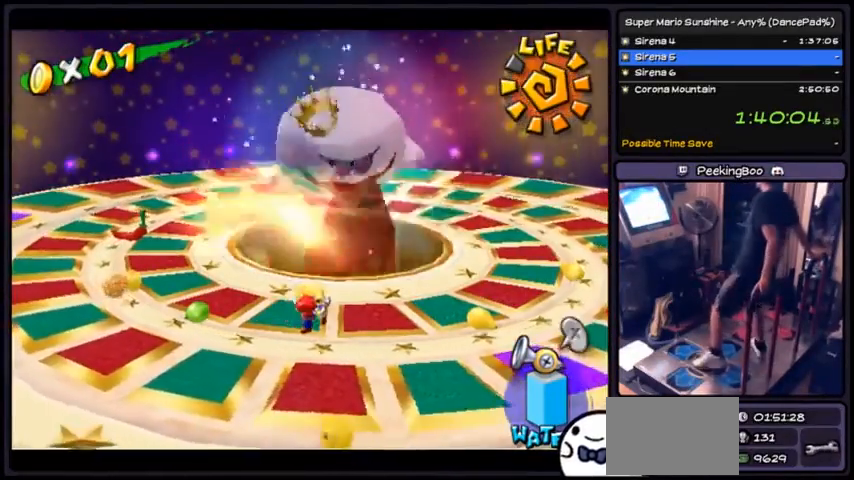
{"buttons": ["DPAD_UP"], "events": [[267, "DPAD_UP", "down"]]}
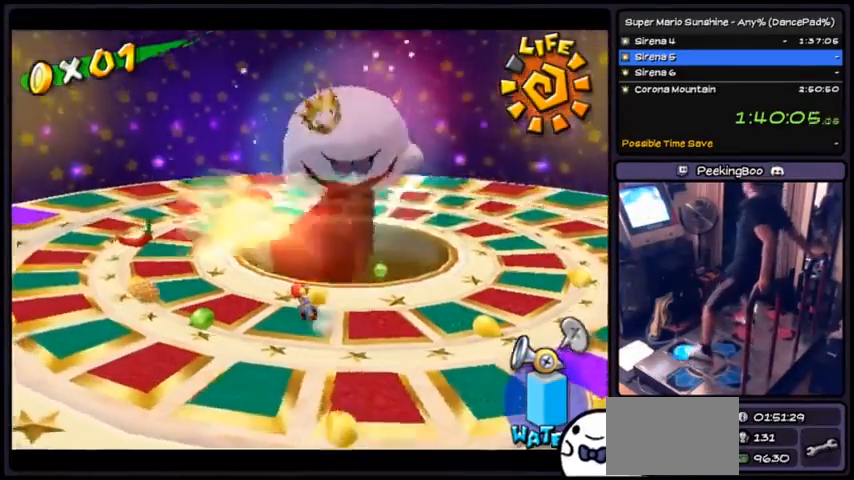
{"buttons": ["DPAD_DOWN"], "events": [[201, "DPAD_UP", "up"], [401, "DPAD_DOWN", "down"]]}
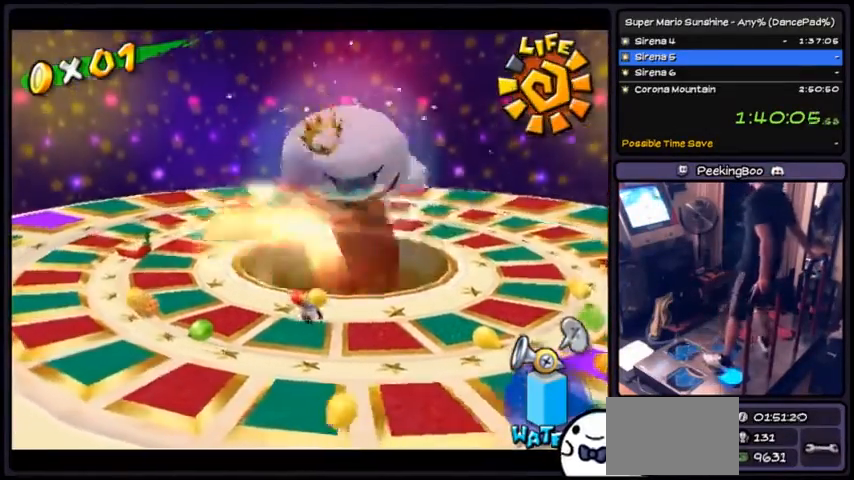
{"buttons": [], "events": [[501, "DPAD_DOWN", "up"]]}
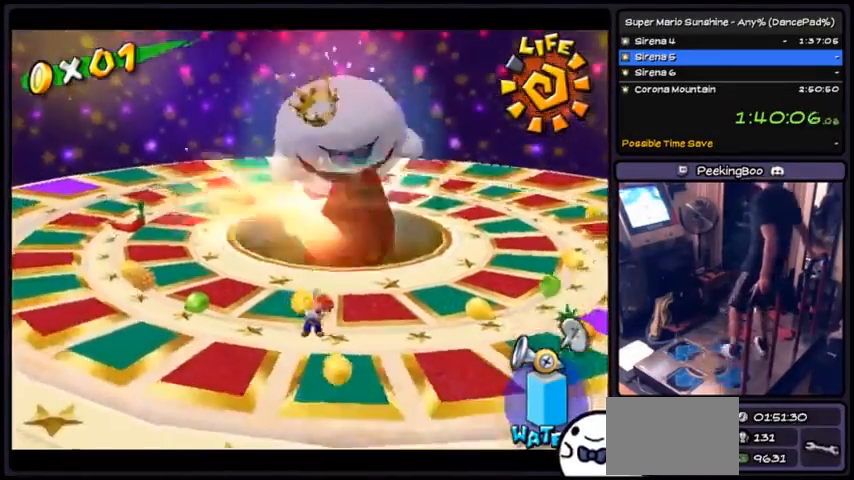
{"buttons": [], "events": [[100, "DPAD_RIGHT", "down"], [400, "DPAD_RIGHT", "up"]]}
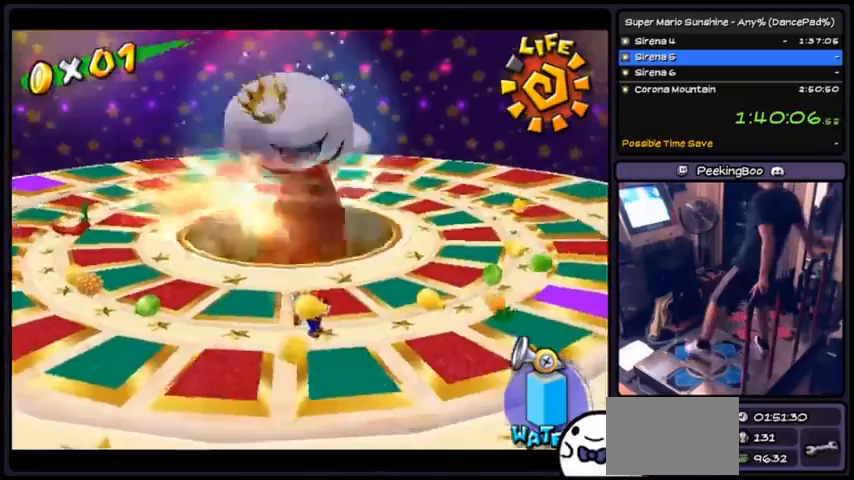
{"buttons": ["A", "DPAD_UP"], "events": [[100, "DPAD_UP", "down"], [300, "A", "down"]]}
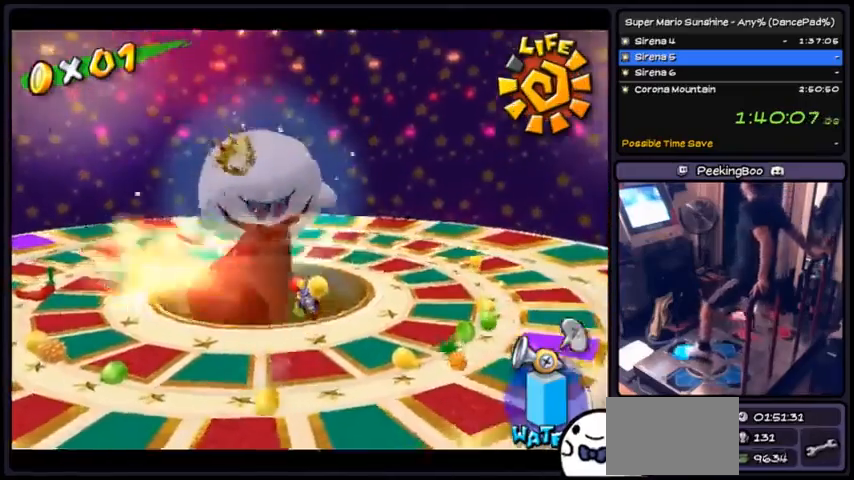
{"buttons": ["B"], "events": [[66, "A", "up"], [100, "B", "down"], [266, "DPAD_UP", "up"]]}
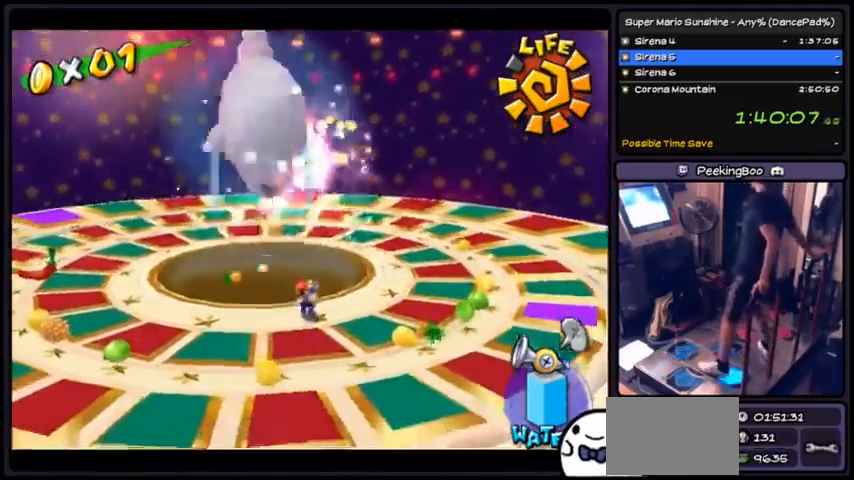
{"buttons": ["DPAD_DOWN"], "events": [[33, "B", "up"], [67, "DPAD_DOWN", "down"]]}
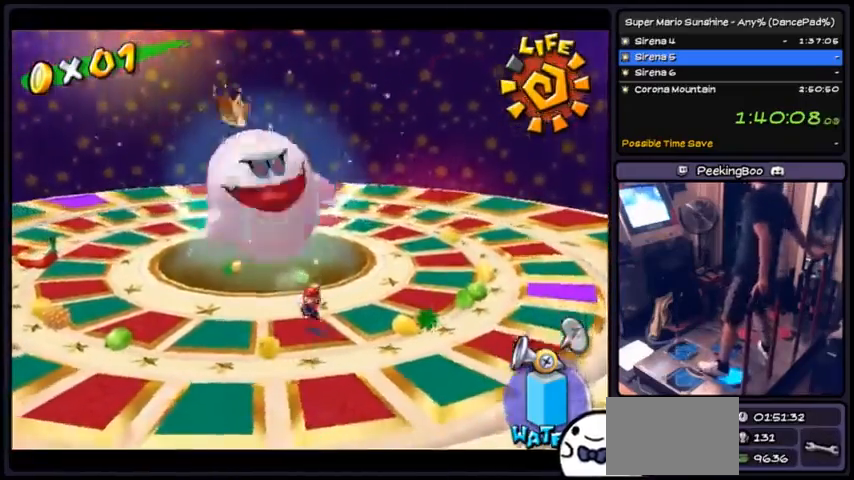
{"buttons": [], "events": [[467, "DPAD_DOWN", "up"]]}
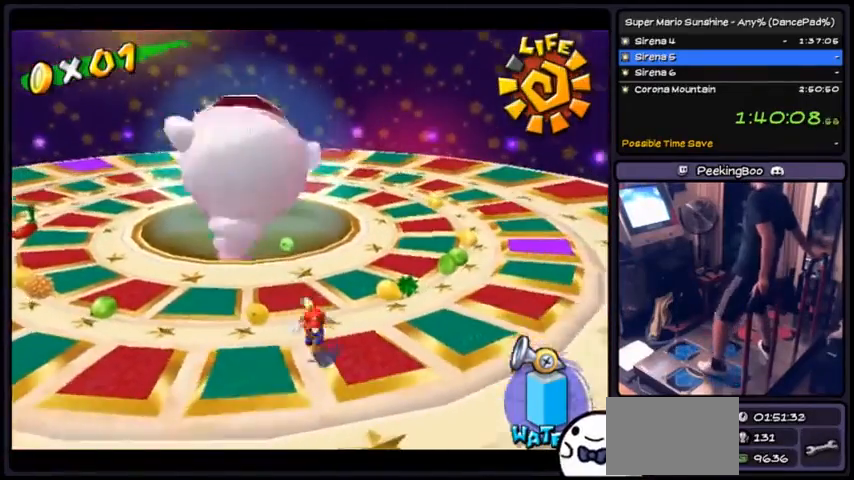
{"buttons": ["DPAD_LEFT"], "events": [[133, "DPAD_LEFT", "down"]]}
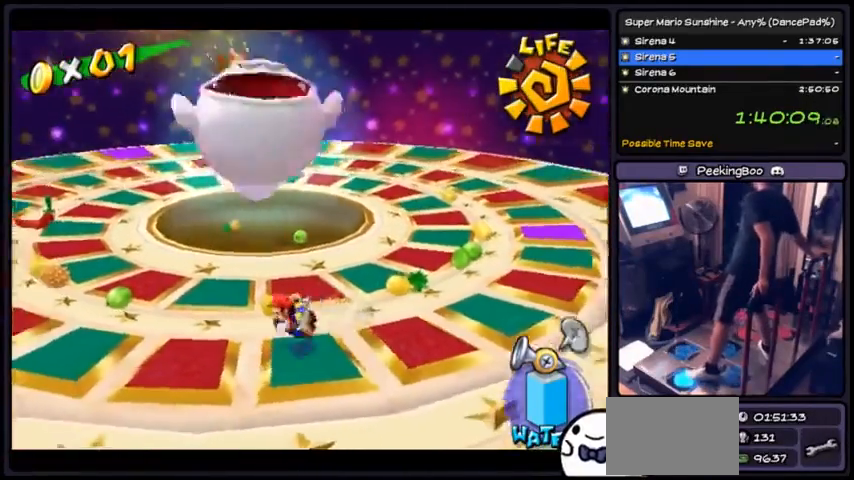
{"buttons": ["DPAD_UP"], "events": [[368, "DPAD_LEFT", "up"], [434, "DPAD_UP", "down"]]}
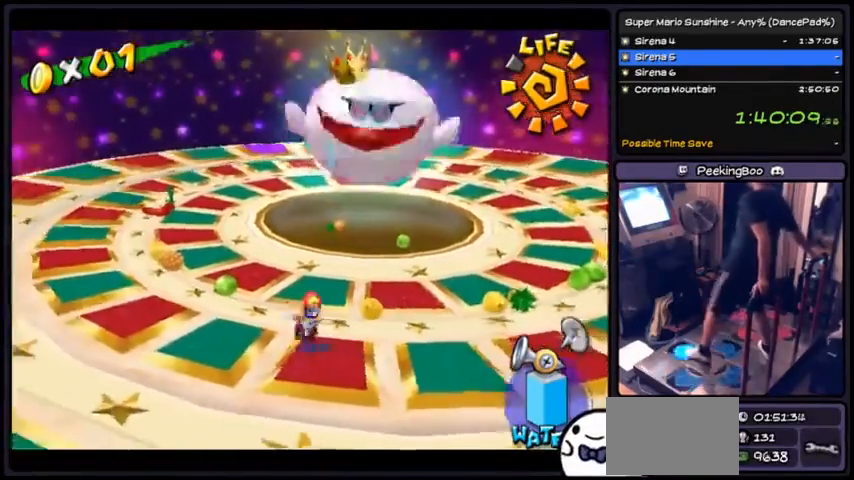
{"buttons": [], "events": [[400, "DPAD_UP", "up"]]}
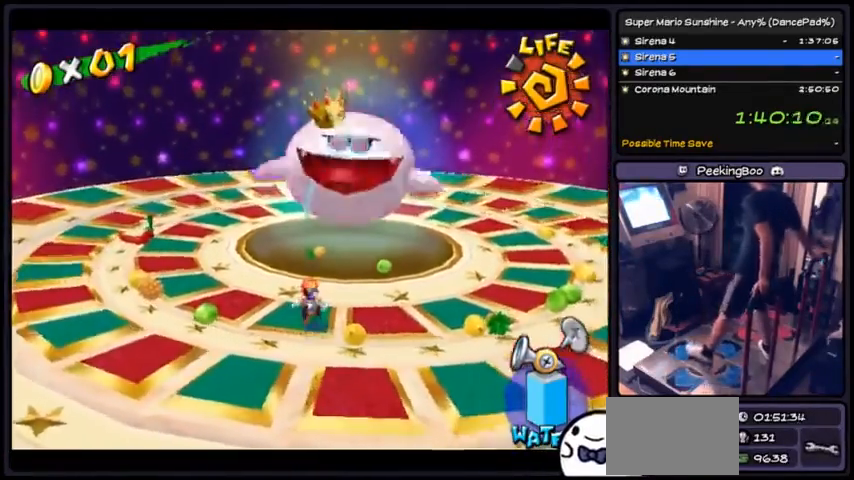
{"buttons": [], "events": []}
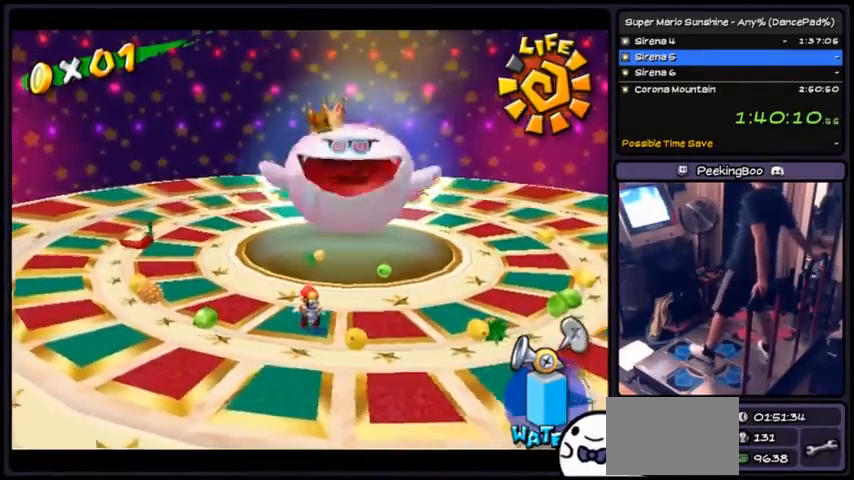
{"buttons": [], "events": []}
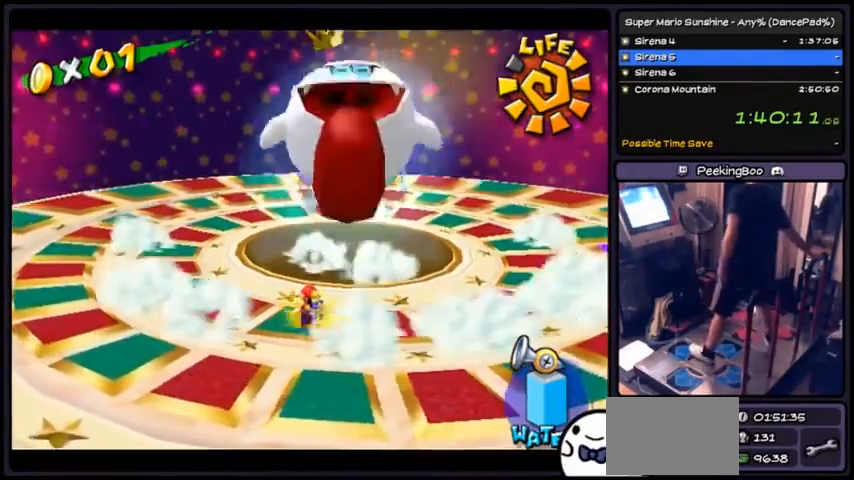
{"buttons": [], "events": []}
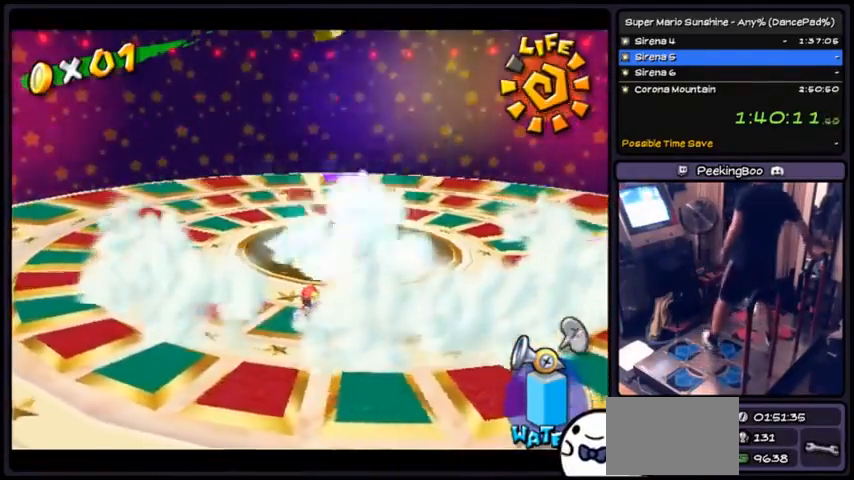
{"buttons": [], "events": []}
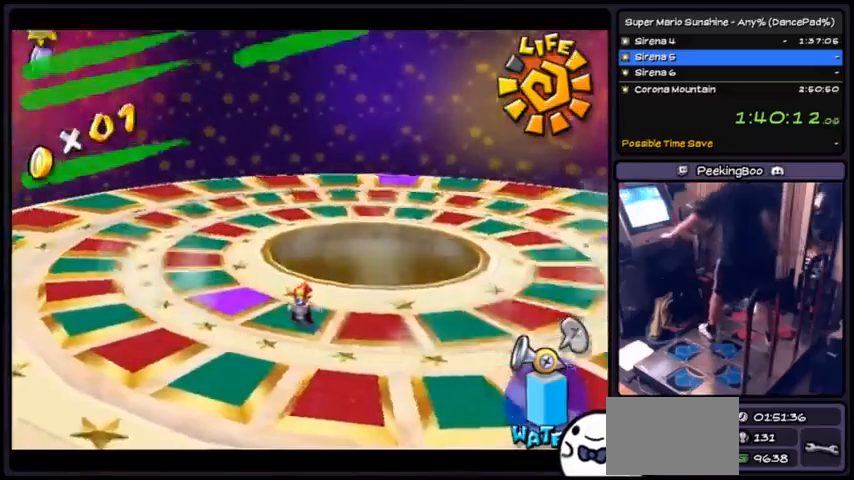
{"buttons": [], "events": []}
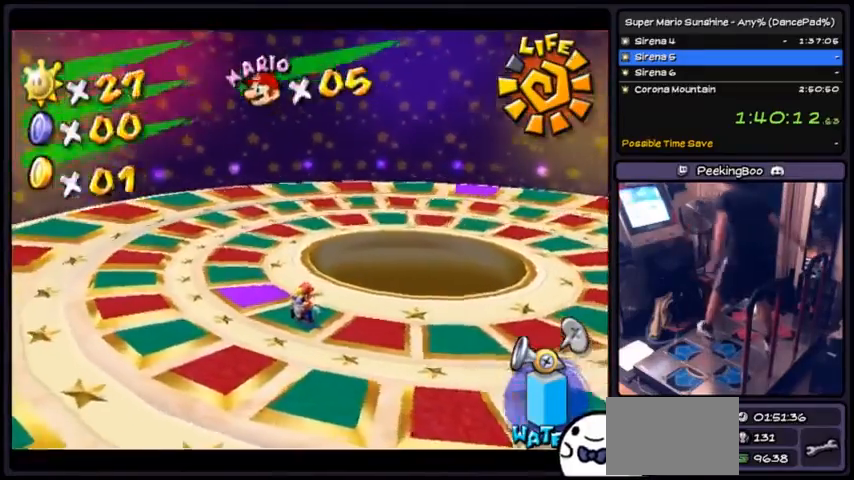
{"buttons": ["DPAD_LEFT"], "events": [[300, "DPAD_LEFT", "down"]]}
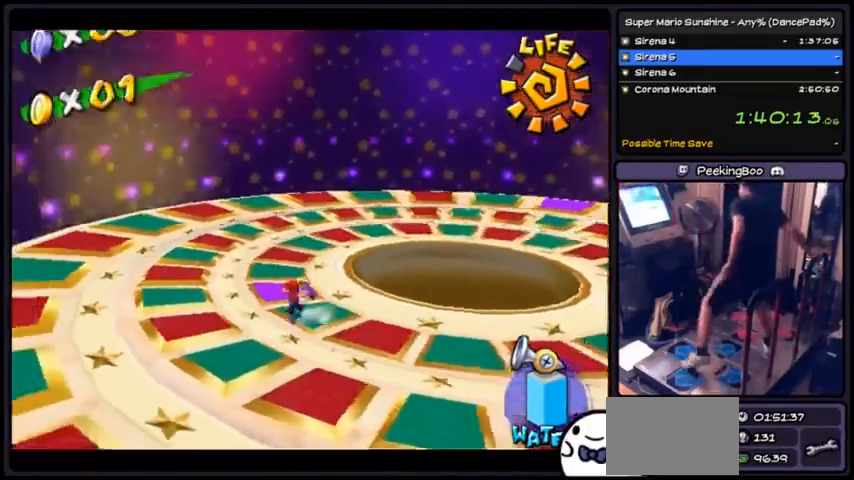
{"buttons": [], "events": [[67, "DPAD_LEFT", "up"], [201, "DPAD_UP", "down"], [468, "DPAD_UP", "up"]]}
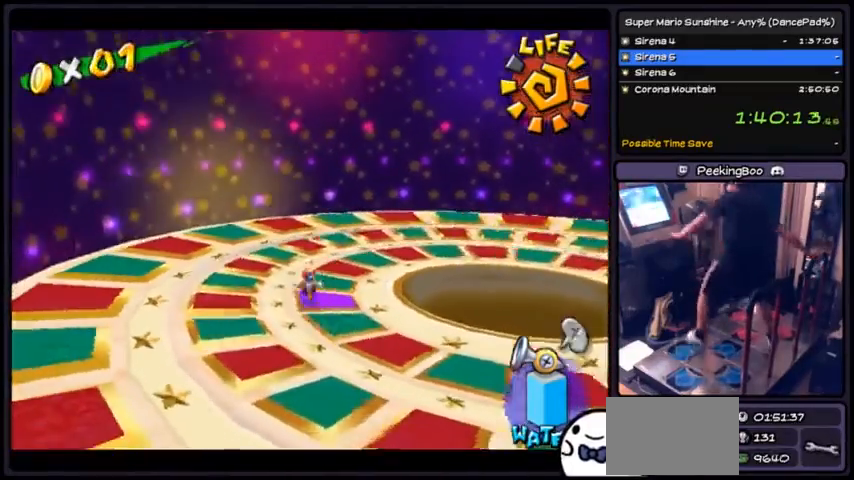
{"buttons": [], "events": [[133, "A", "down"], [400, "A", "up"]]}